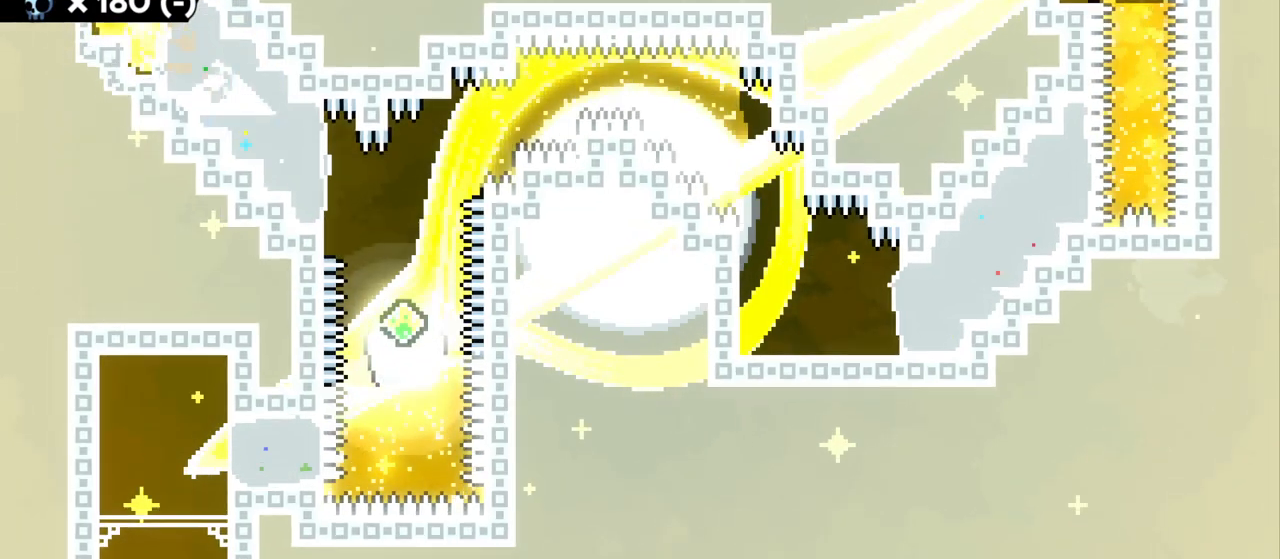
Gameplay with keyboard; each line is a JSON object with the keys held at the frame after it. "events" lists presses ("down") and releases ("up") of "a", "d", "dash", "demo", "grab", "grab2", "jump", "jump2", "s" and "w" between this image and that frame as [ms after this image, input, new state], when the widget could be followed in between. No other keys are recorded. Mouse input is not recorded. Key names are as the overlay labels them; some are game actions (e.g. jump) rather than physical keys.
{"keys": ["dash", "grab", "w"], "events": [[350, "w", "down"], [400, "dash", "down"], [417, "a", "up"], [467, "grab", "down"]]}
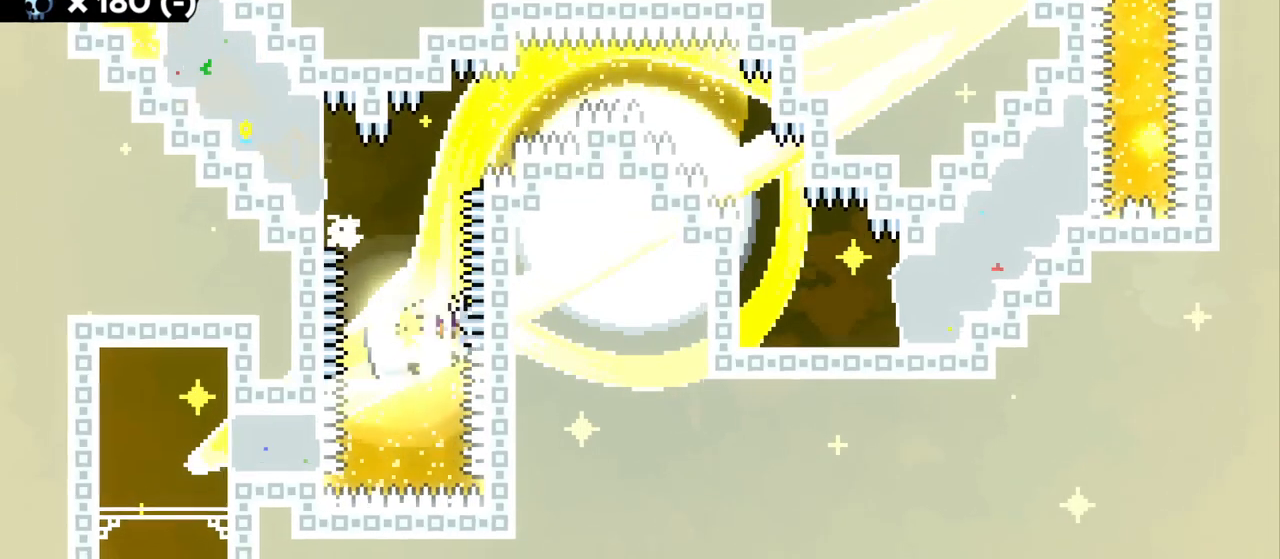
{"keys": ["a", "grab"], "events": [[67, "dash", "up"], [167, "w", "up"], [467, "a", "down"]]}
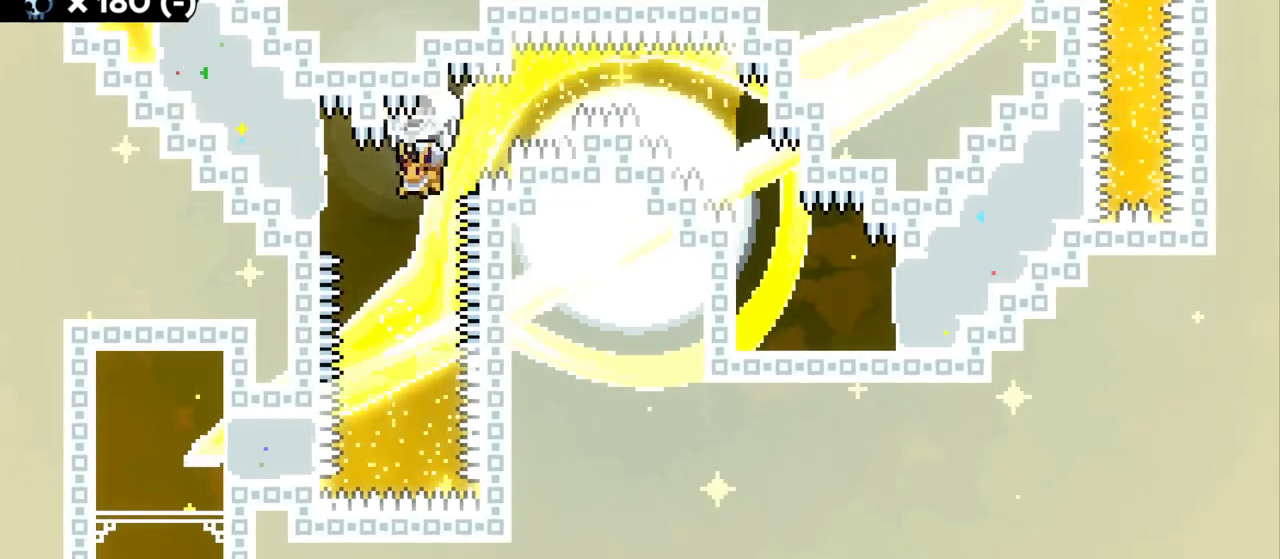
{"keys": ["a", "grab", "w"], "events": [[117, "w", "down"], [167, "dash", "down"], [200, "grab", "up"], [250, "grab", "down"], [317, "dash", "up"]]}
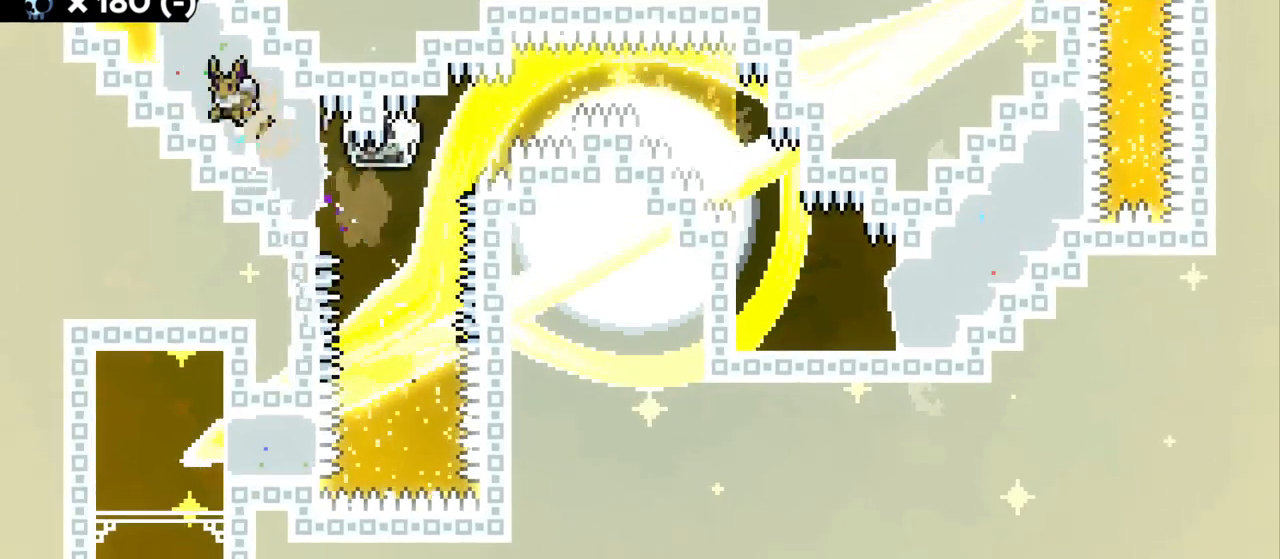
{"keys": [], "events": [[34, "w", "up"], [84, "a", "up"], [350, "grab", "up"]]}
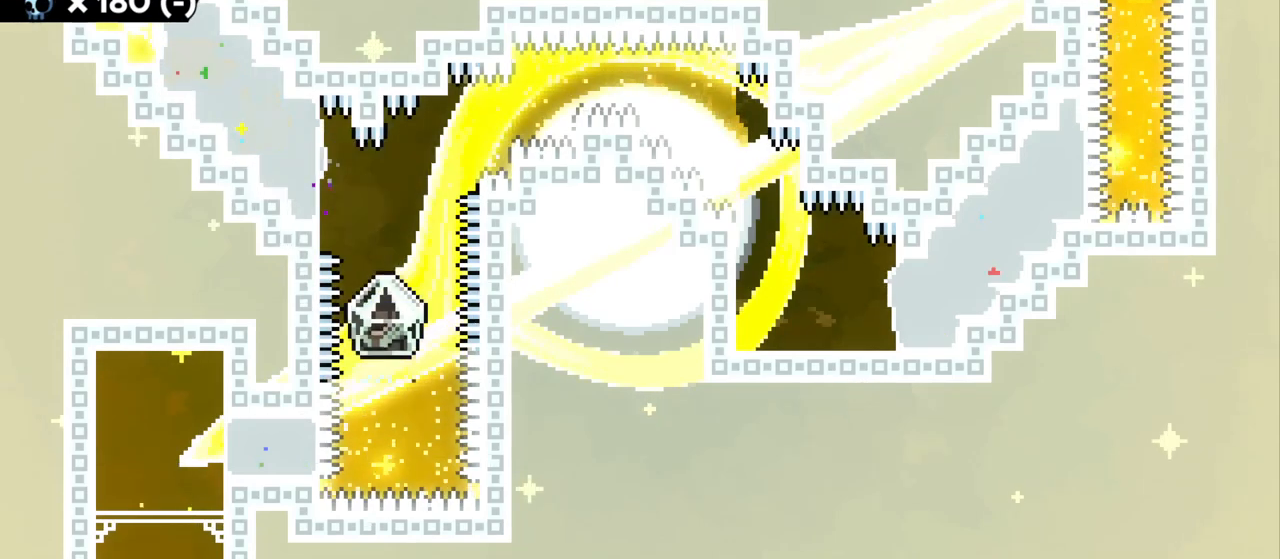
{"keys": [], "events": [[50, "d", "down"], [167, "d", "up"]]}
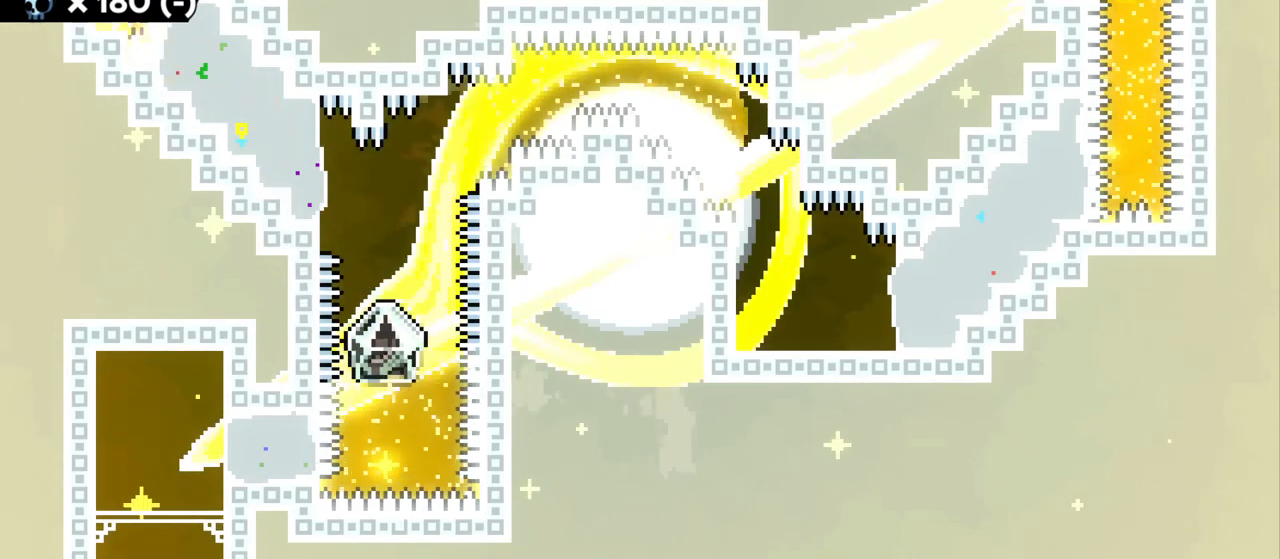
{"keys": [], "events": []}
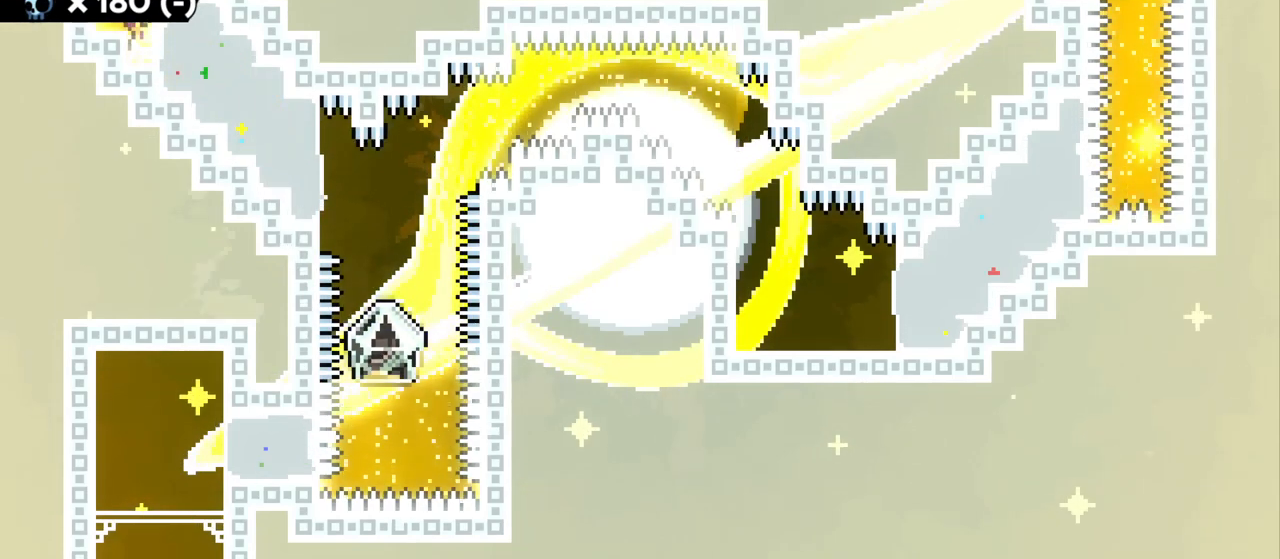
{"keys": [], "events": []}
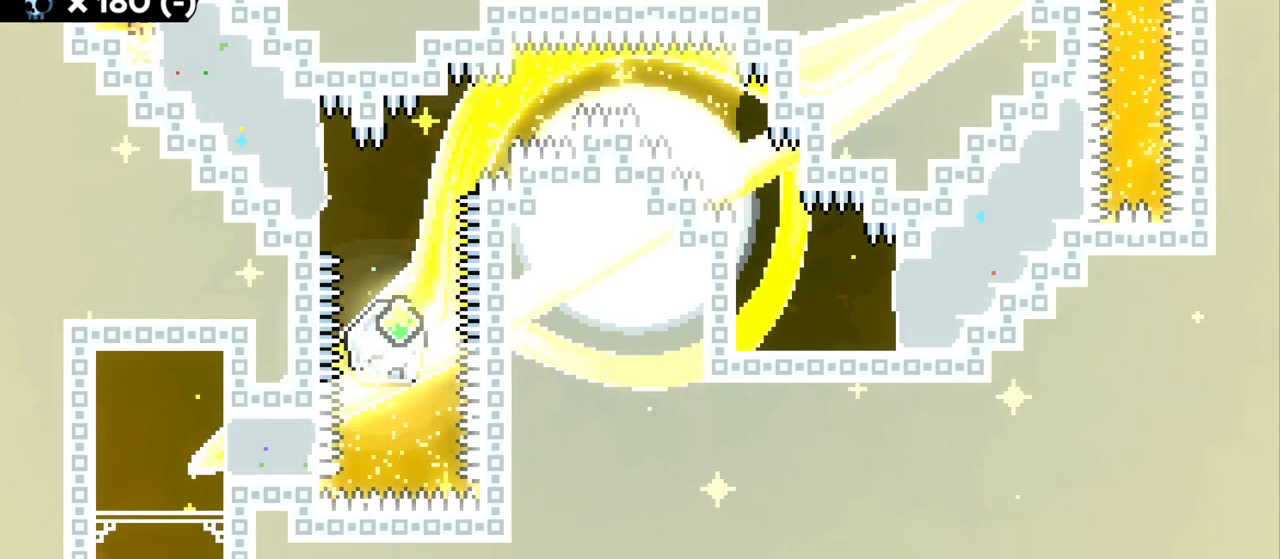
{"keys": ["d", "dash", "s"], "events": [[300, "jump", "down"], [384, "jump", "up"], [417, "d", "down"], [417, "s", "down"], [434, "dash", "down"]]}
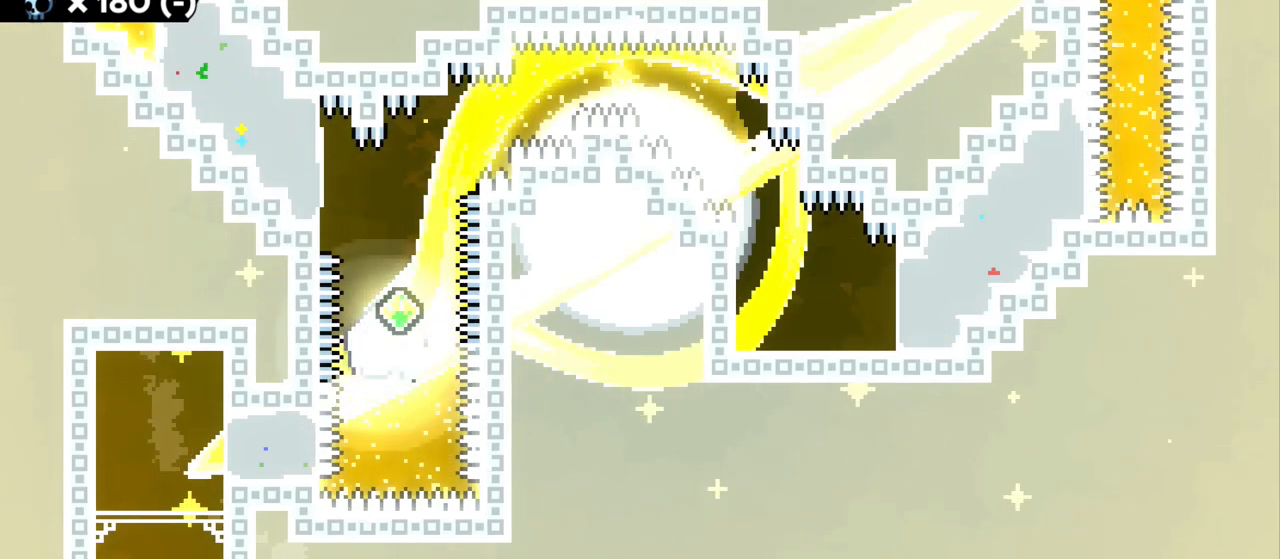
{"keys": ["a", "grab2", "jump"], "events": [[84, "dash", "up"], [117, "a", "down"], [117, "d", "up"], [134, "s", "up"], [484, "jump", "down"], [500, "grab2", "down"]]}
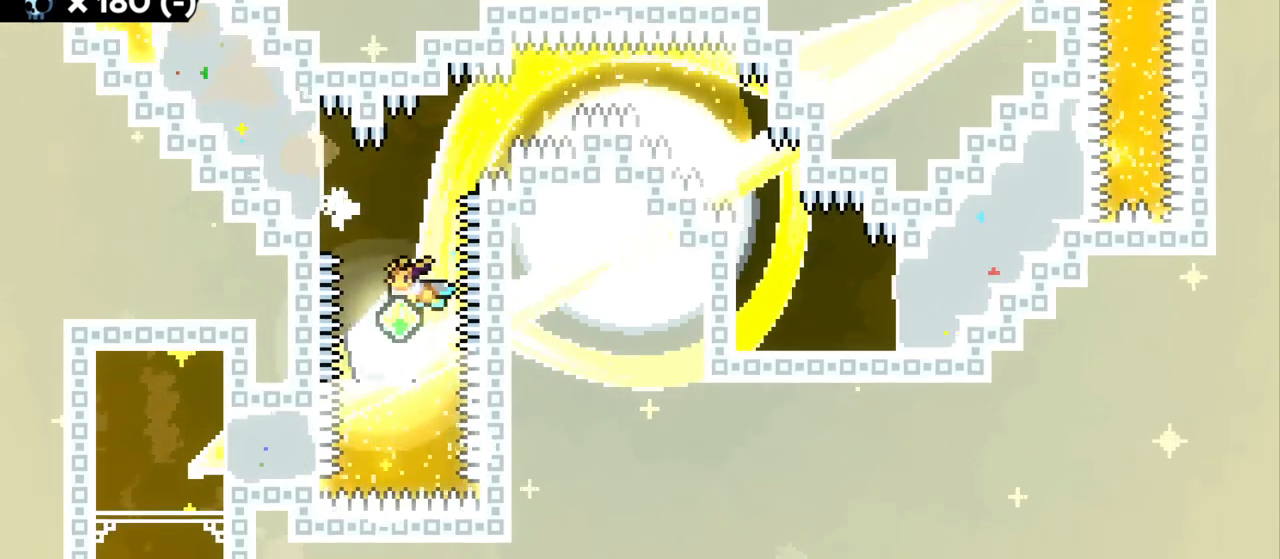
{"keys": ["a"], "events": [[117, "grab2", "up"], [167, "a", "up"], [234, "jump", "up"], [250, "w", "down"], [317, "w", "up"], [417, "a", "down"]]}
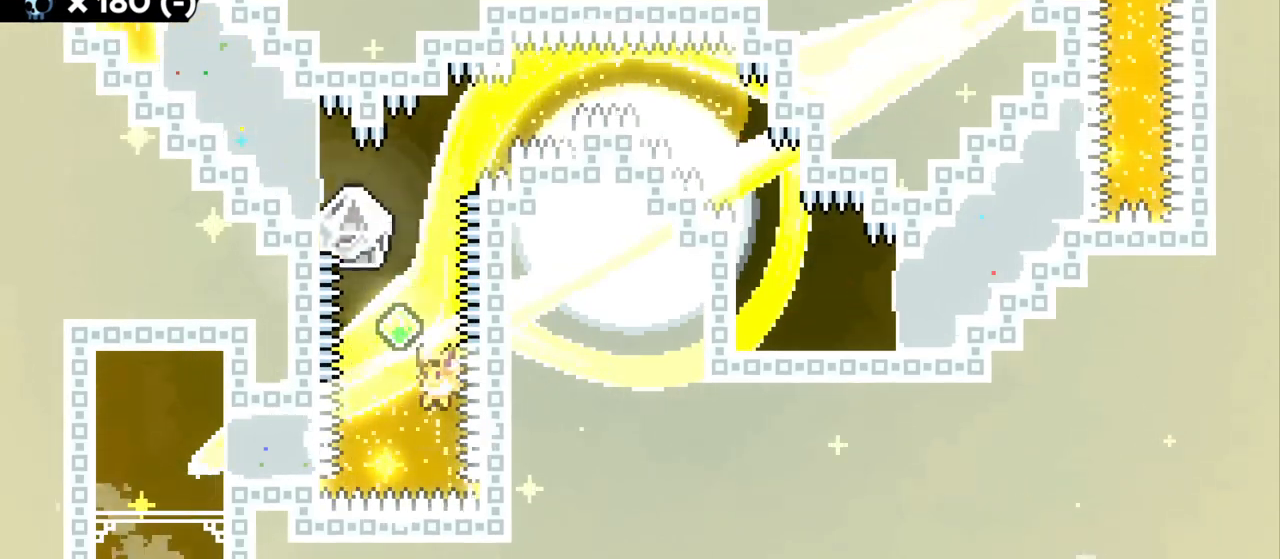
{"keys": [], "events": [[34, "a", "up"]]}
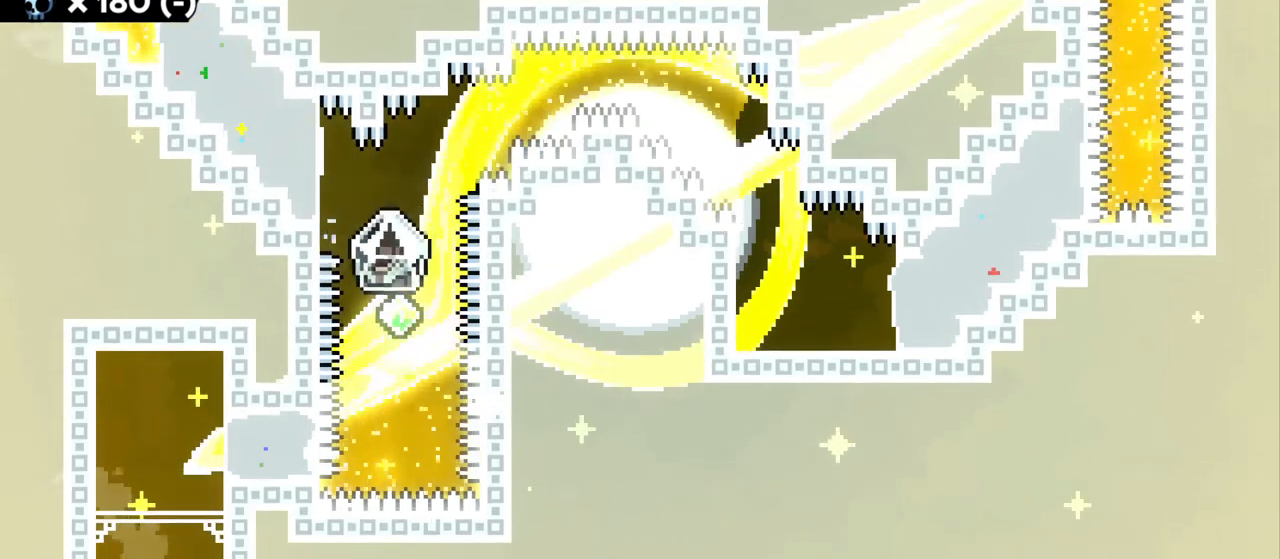
{"keys": [], "events": []}
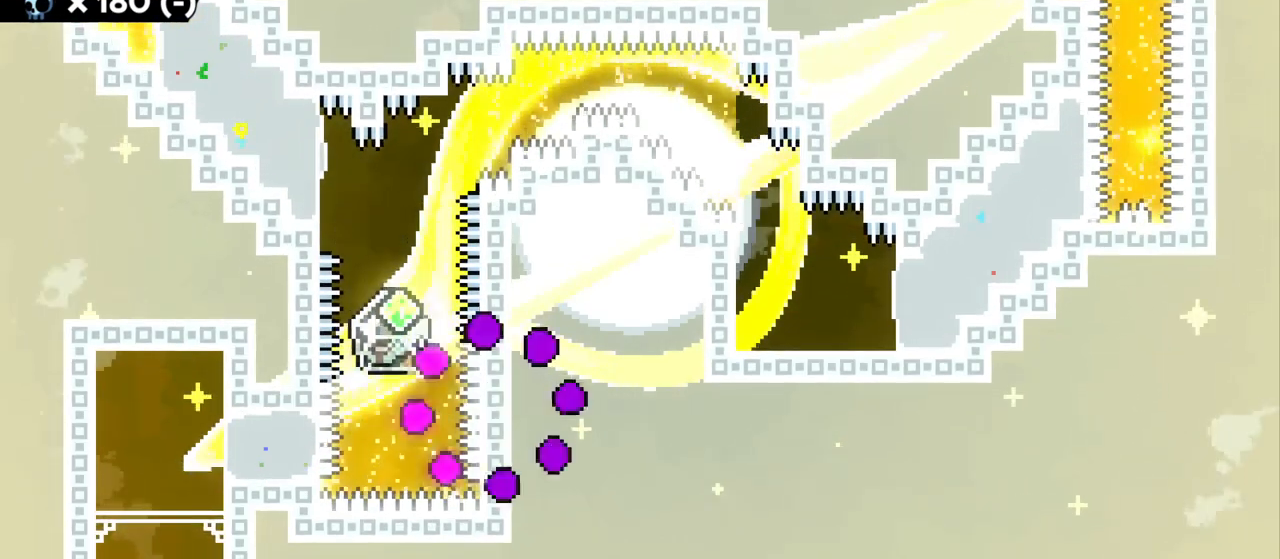
{"keys": []}